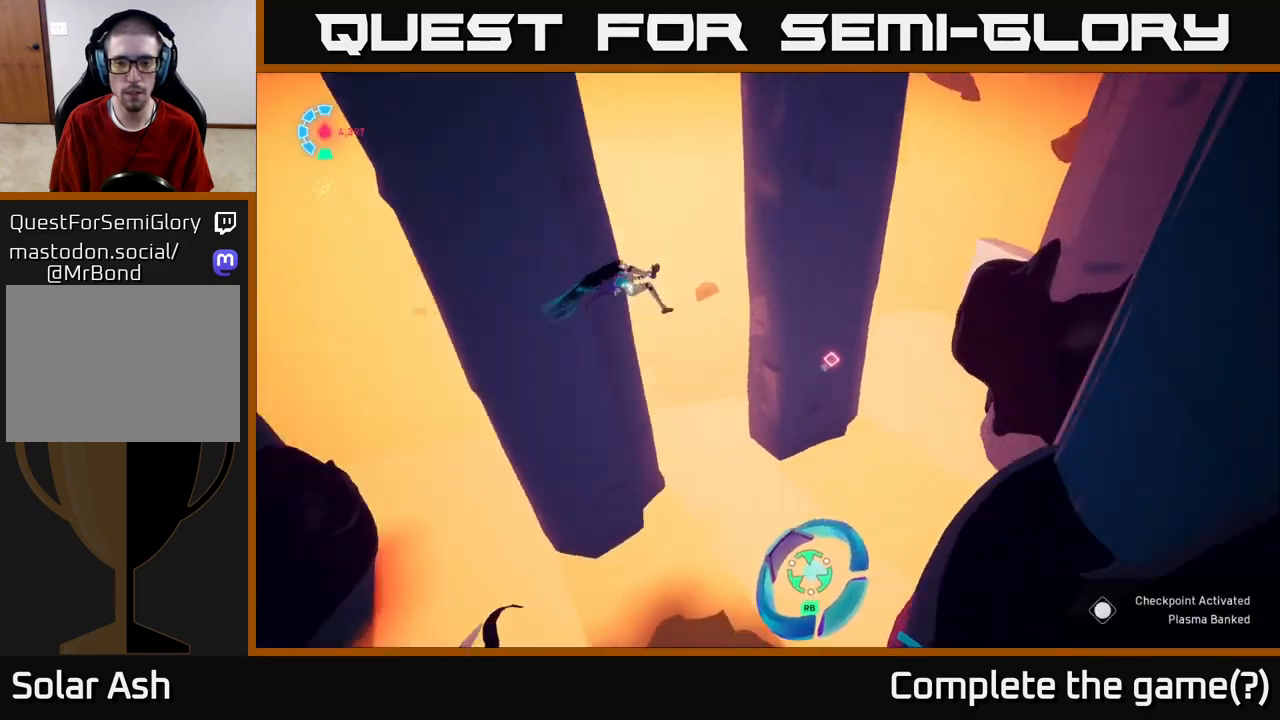
Gameplay with a controller (Xbox layout); each line is a JSON object with the inputs held at the frame after it. "events" lists button and stick changes between this image and that frame as [ms after this image, input, new state], when the widget could be followed in between.
{"buttons": ["R1"], "left_stick": "center", "right_stick": "right", "events": [[117, "right_stick", "right"], [133, "R1", "down"], [367, "left_stick", "center"]]}
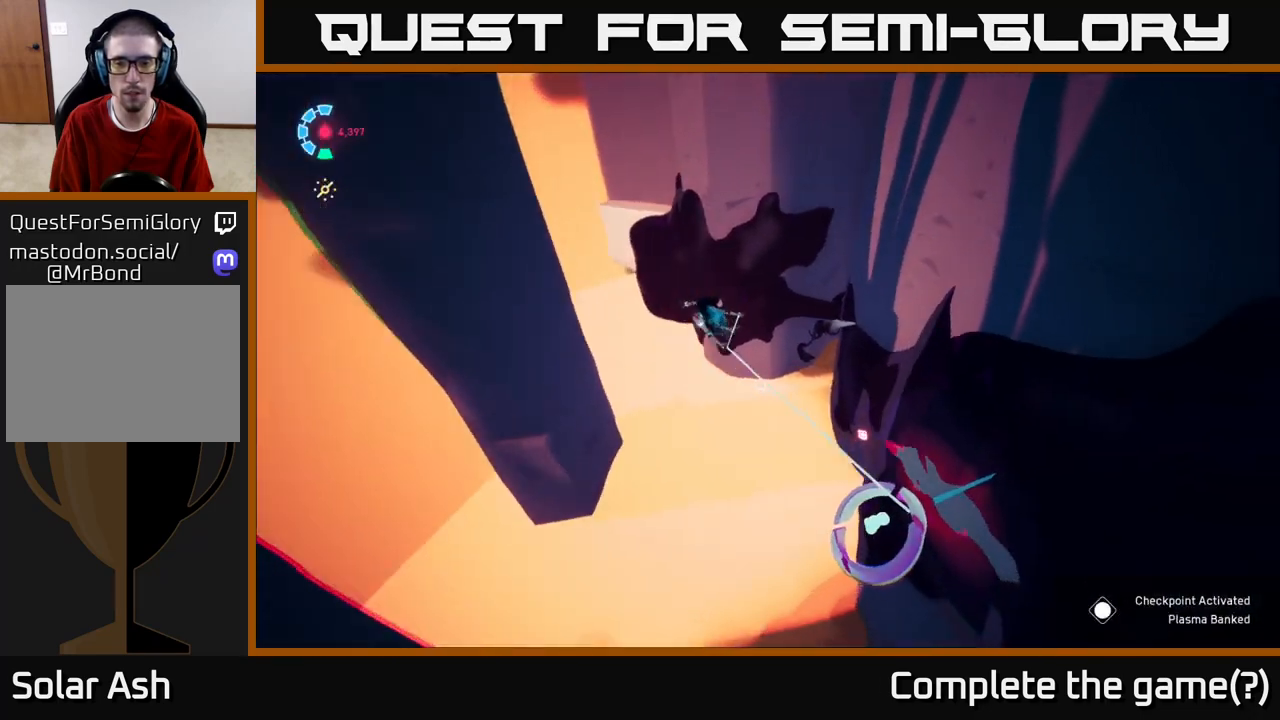
{"buttons": [], "left_stick": "center", "right_stick": "up", "events": [[400, "R1", "up"], [450, "right_stick", "up"]]}
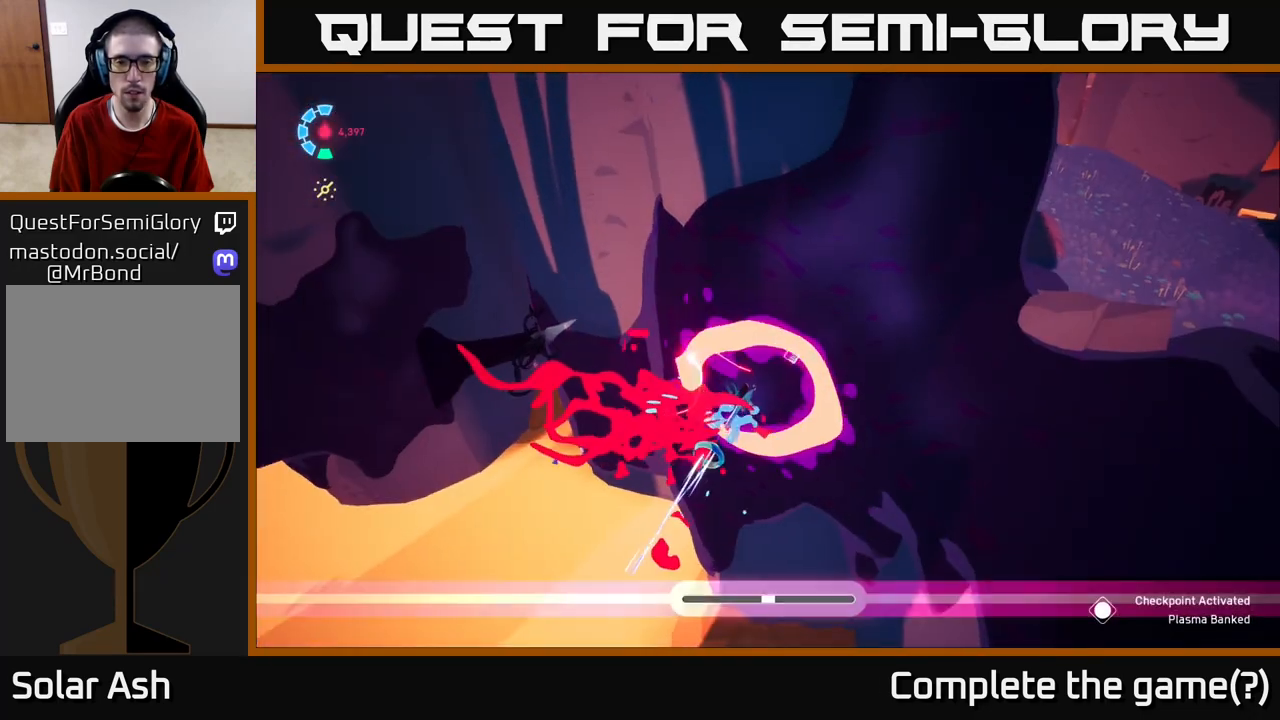
{"buttons": [], "left_stick": "up", "right_stick": "left", "events": [[67, "right_stick", "up-left"], [150, "left_stick", "up"], [167, "right_stick", "left"]]}
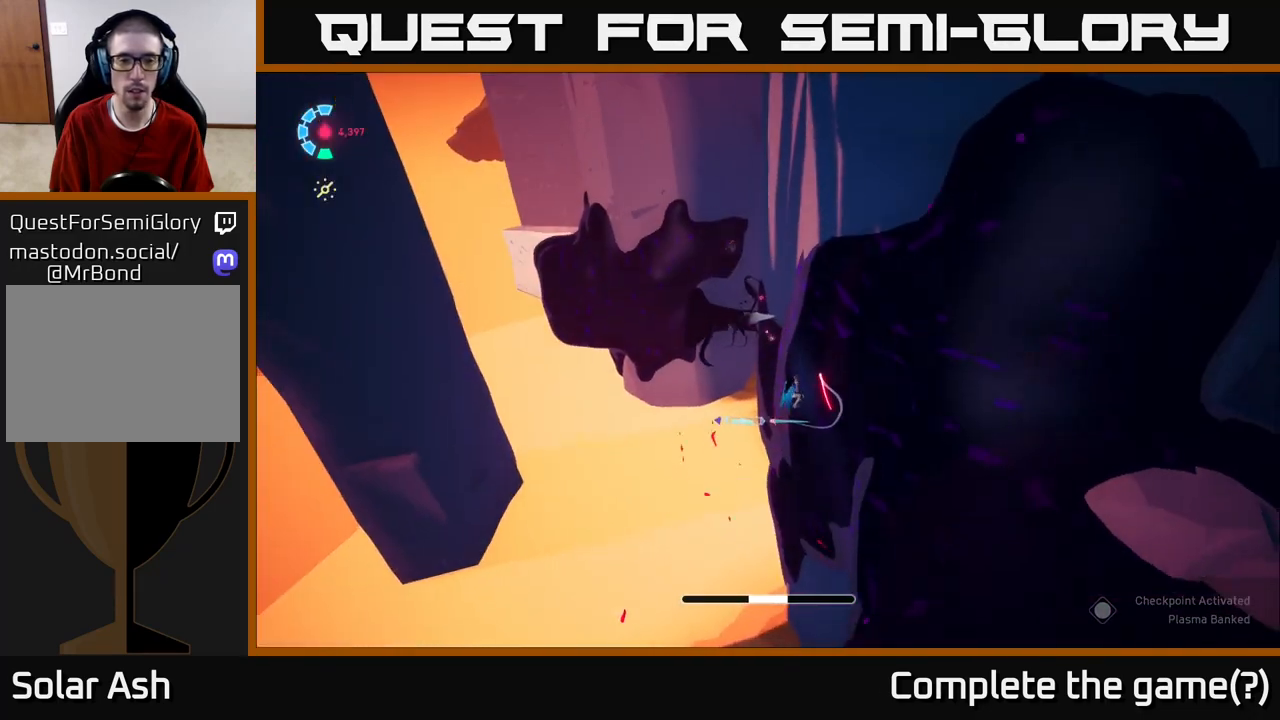
{"buttons": ["A", "L2", "R2"], "left_stick": "up-left", "right_stick": "center", "events": [[17, "right_stick", "center"], [250, "left_stick", "up-left"], [267, "L2", "down"], [350, "R2", "down"], [433, "A", "down"]]}
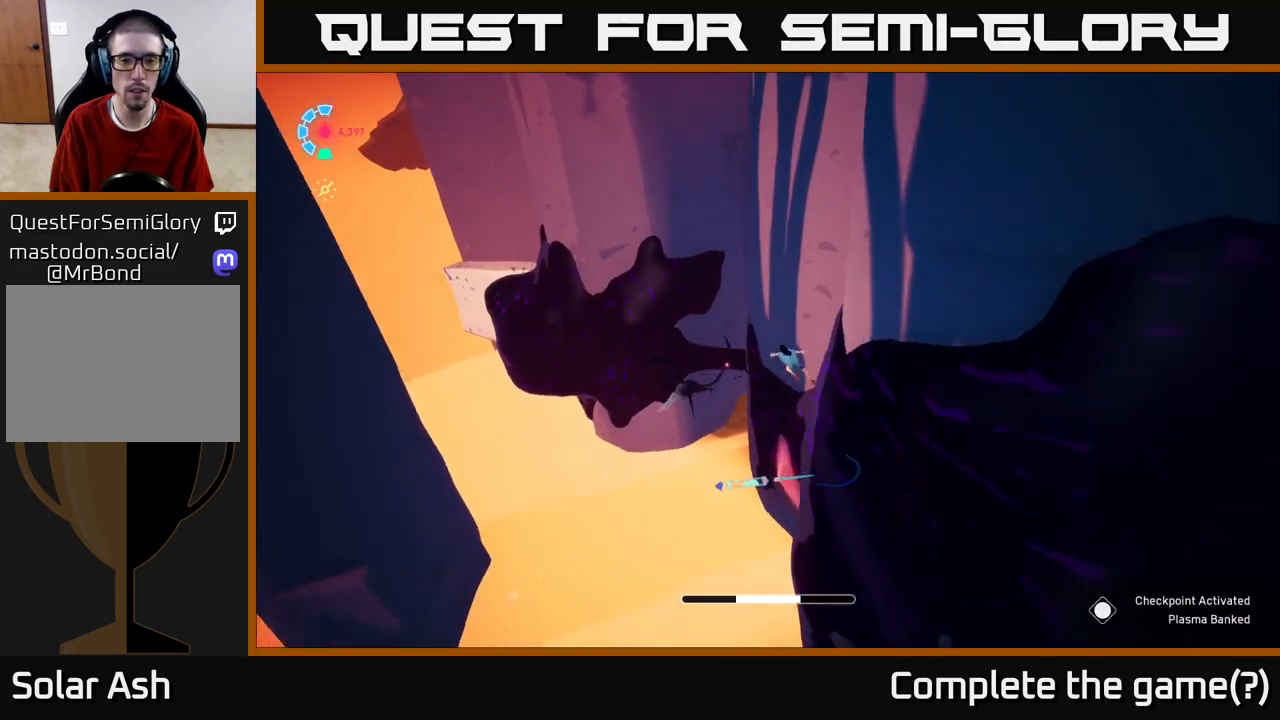
{"buttons": [], "left_stick": "right", "right_stick": "center", "events": [[150, "A", "up"], [183, "R2", "up"], [200, "L2", "up"], [350, "left_stick", "up-right"], [483, "left_stick", "right"]]}
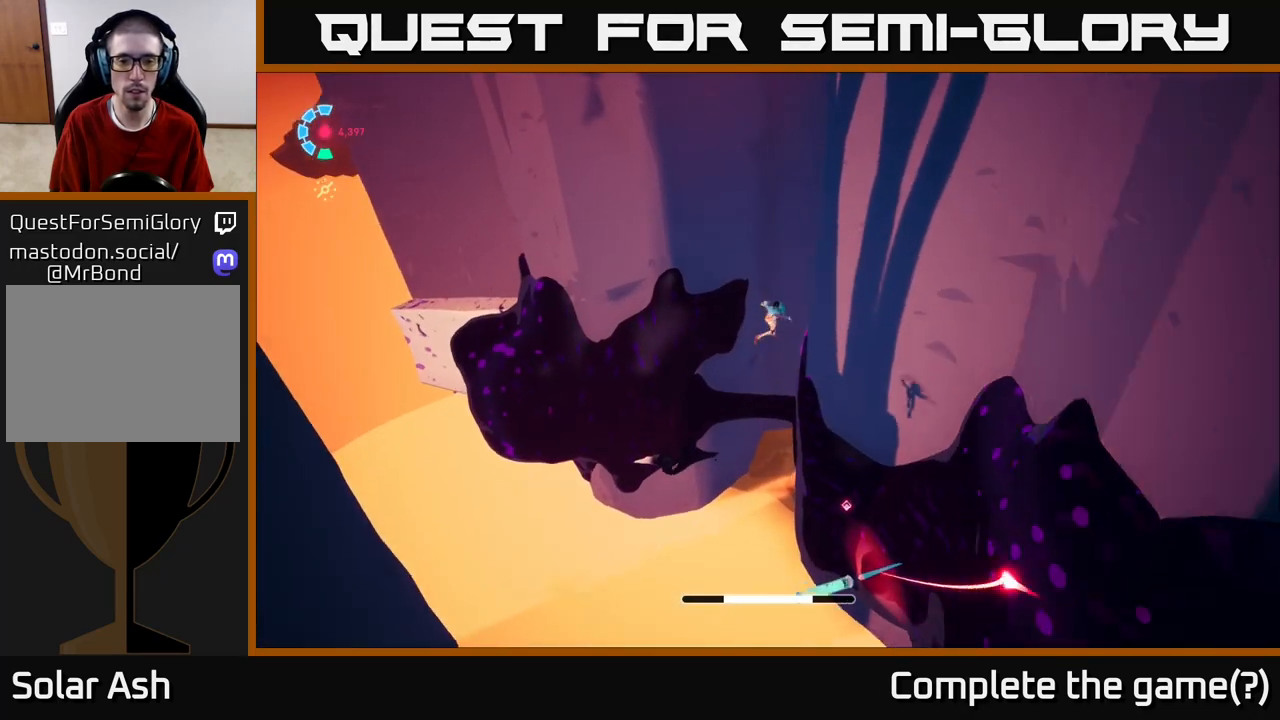
{"buttons": [], "left_stick": "down", "right_stick": "center", "events": [[283, "left_stick", "down"]]}
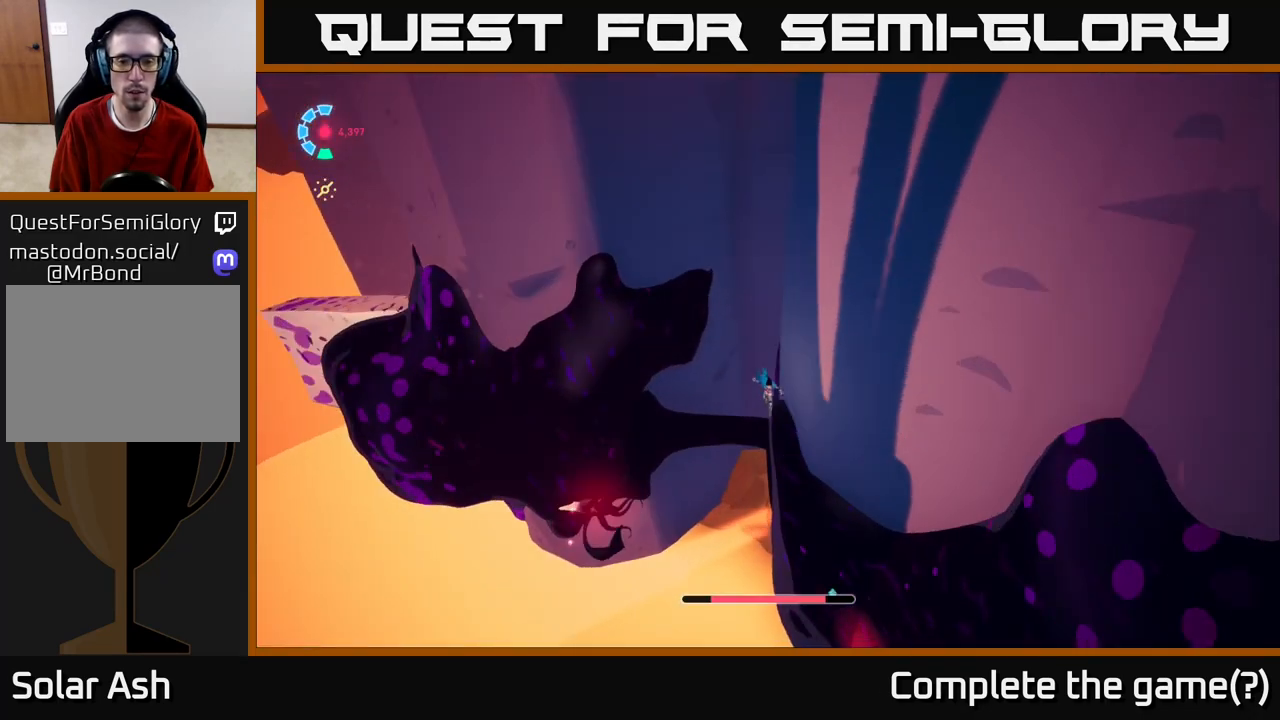
{"buttons": ["X"], "left_stick": "down-right", "right_stick": "center", "events": [[433, "left_stick", "down-right"], [500, "X", "down"]]}
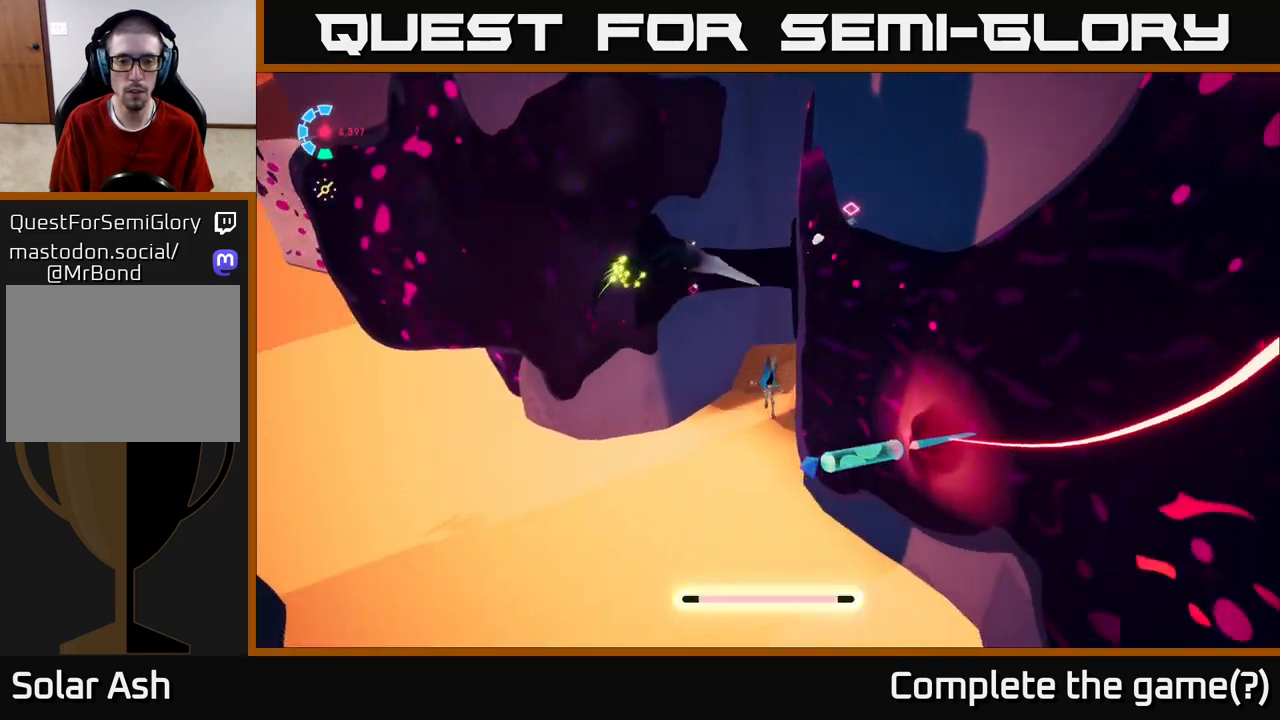
{"buttons": [], "left_stick": "up", "right_stick": "center", "events": [[150, "A", "down"], [150, "X", "up"], [150, "left_stick", "up-right"], [283, "left_stick", "up"], [400, "A", "up"]]}
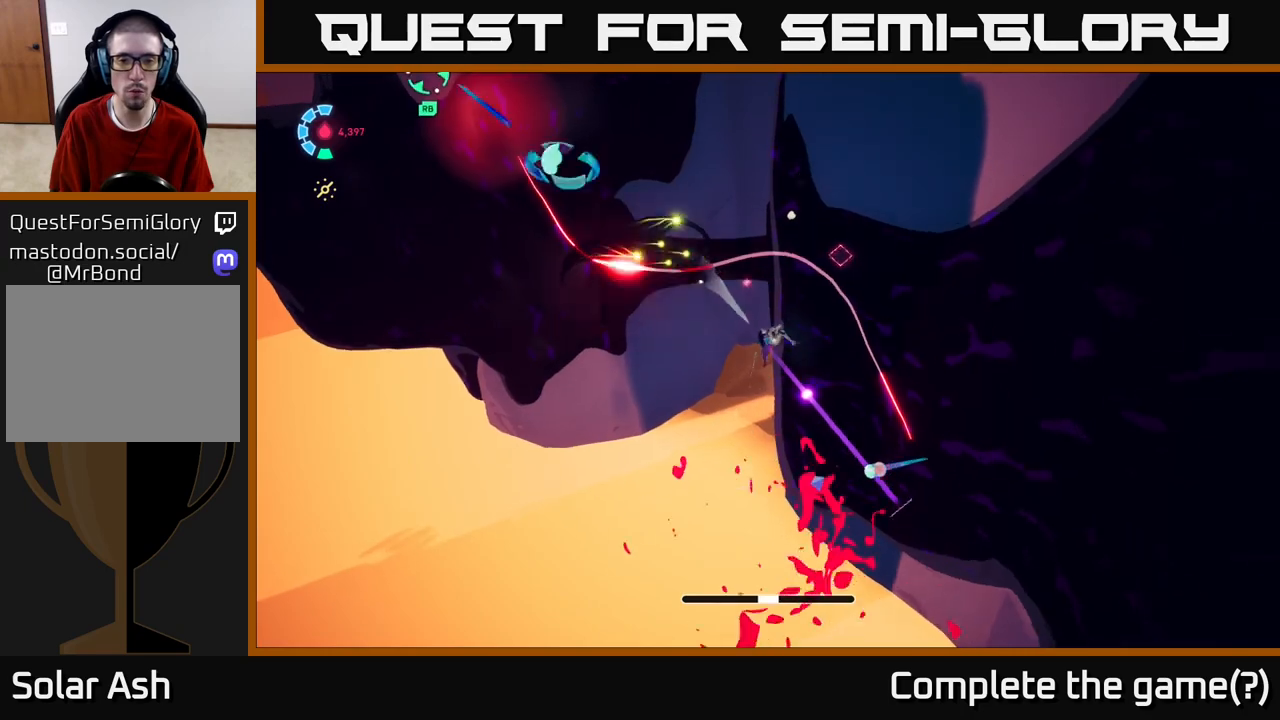
{"buttons": ["A"], "left_stick": "up", "right_stick": "center", "events": [[100, "X", "down"], [233, "X", "up"], [350, "A", "down"]]}
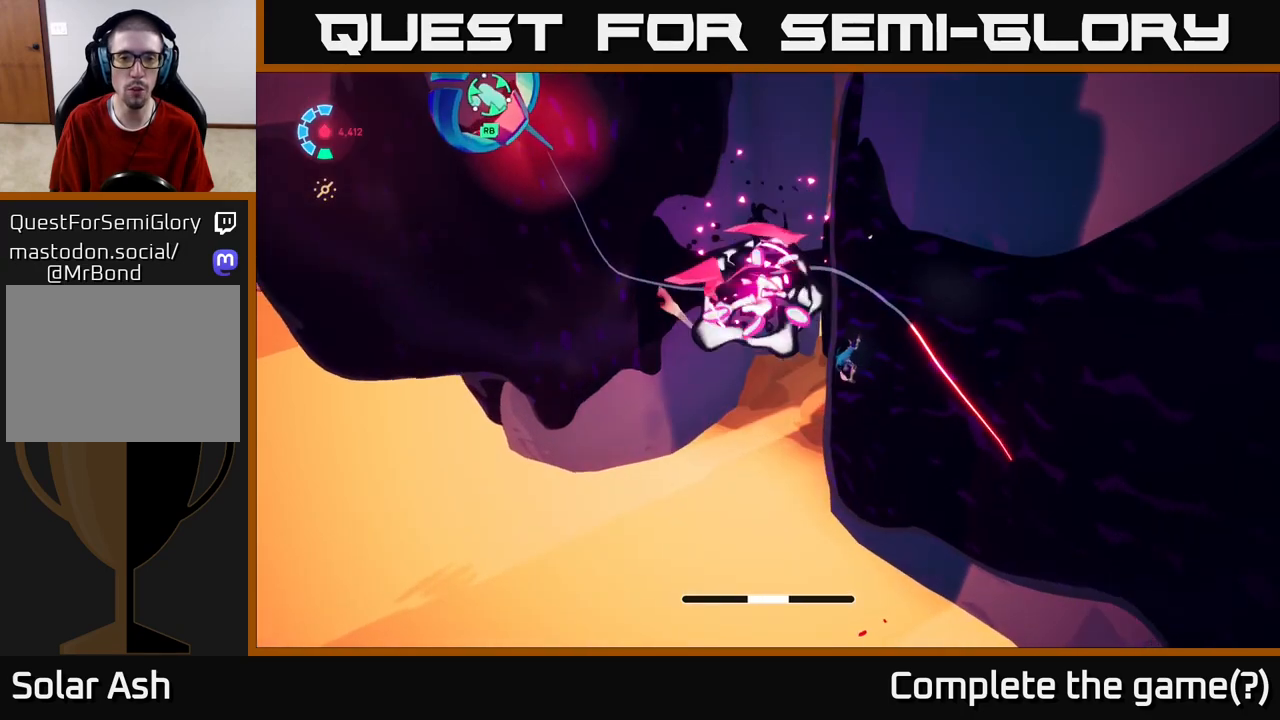
{"buttons": [], "left_stick": "up-left", "right_stick": "center", "events": [[33, "A", "up"], [100, "L2", "down"], [167, "R1", "down"], [183, "A", "down"], [217, "left_stick", "up-left"], [300, "R1", "up"], [383, "A", "up"], [417, "L2", "up"]]}
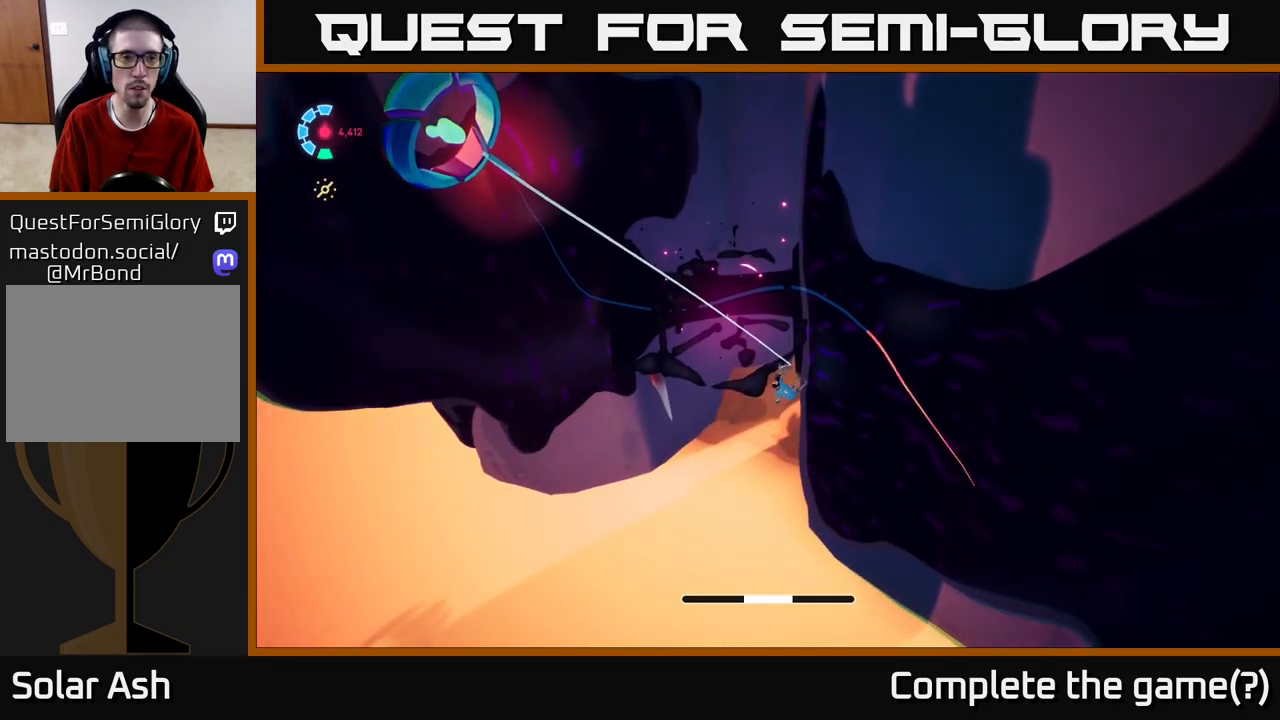
{"buttons": [], "left_stick": "up", "right_stick": "up-left", "events": [[67, "R1", "down"], [217, "R1", "up"], [233, "right_stick", "up-left"], [283, "left_stick", "center"], [500, "left_stick", "up"]]}
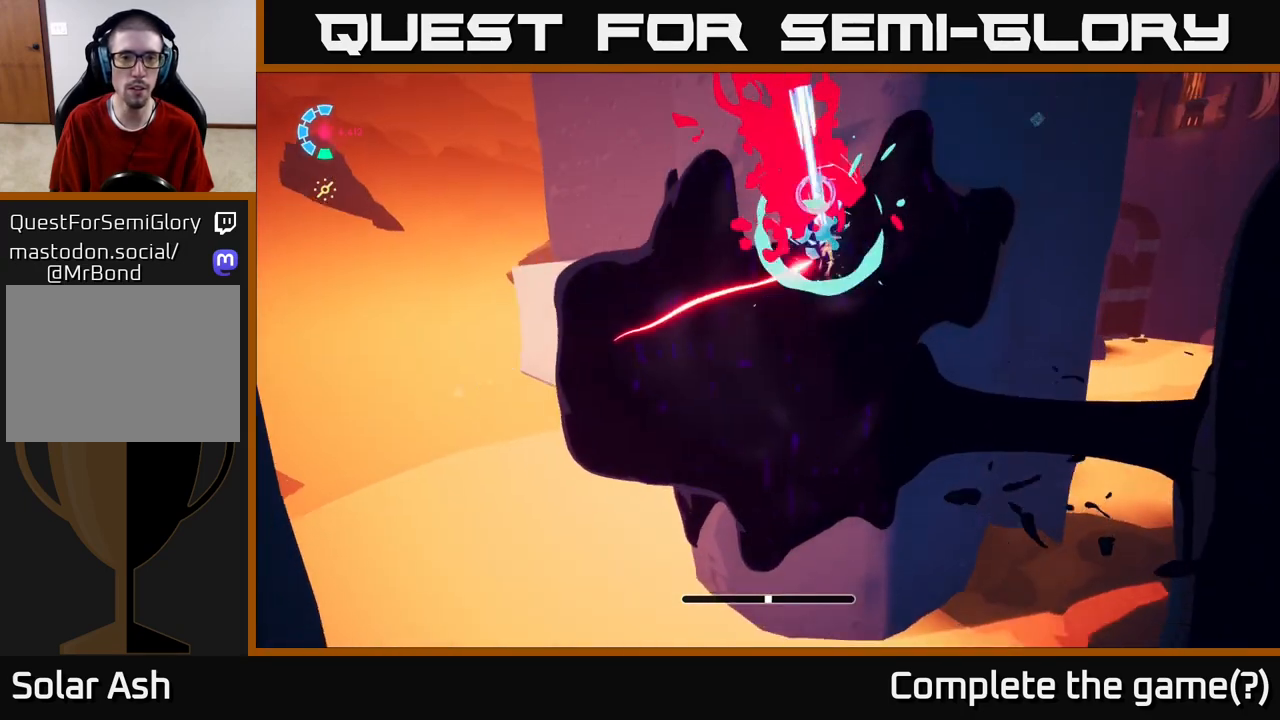
{"buttons": [], "left_stick": "left", "right_stick": "left", "events": [[33, "right_stick", "center"], [283, "left_stick", "up-left"], [400, "left_stick", "left"], [483, "right_stick", "left"]]}
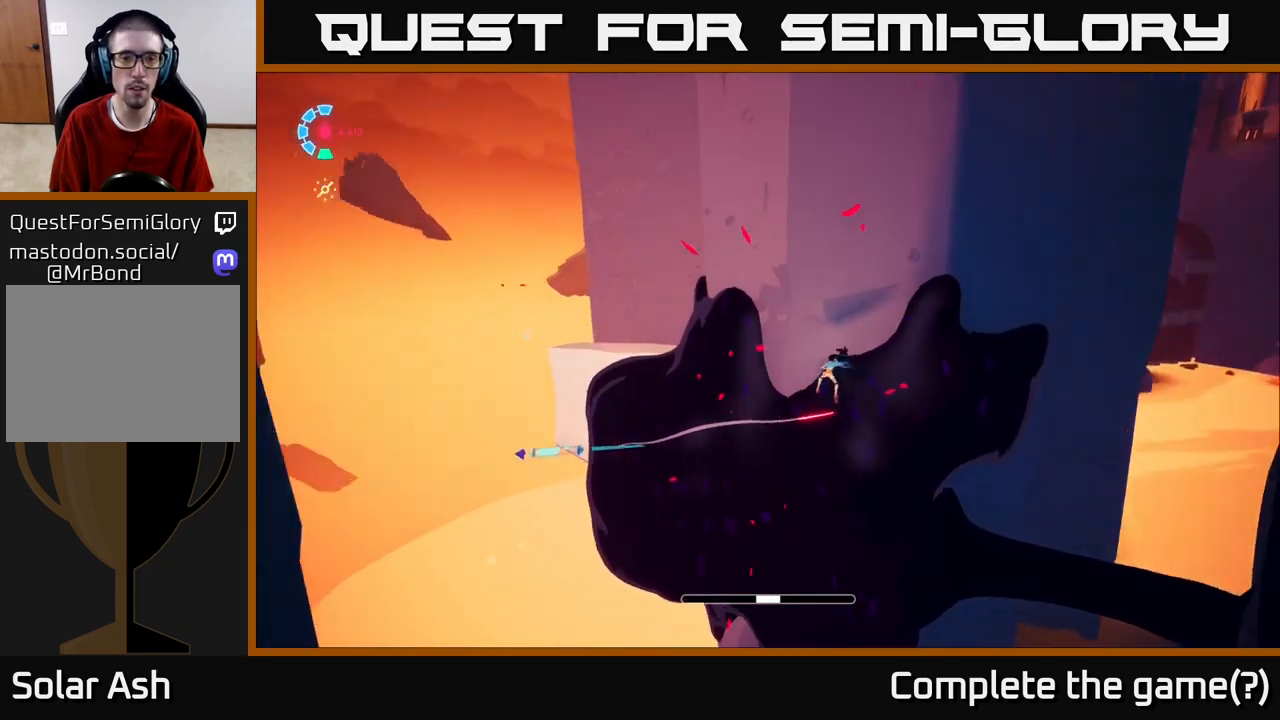
{"buttons": [], "left_stick": "left", "right_stick": "down-right", "events": [[183, "right_stick", "center"], [500, "right_stick", "down-right"]]}
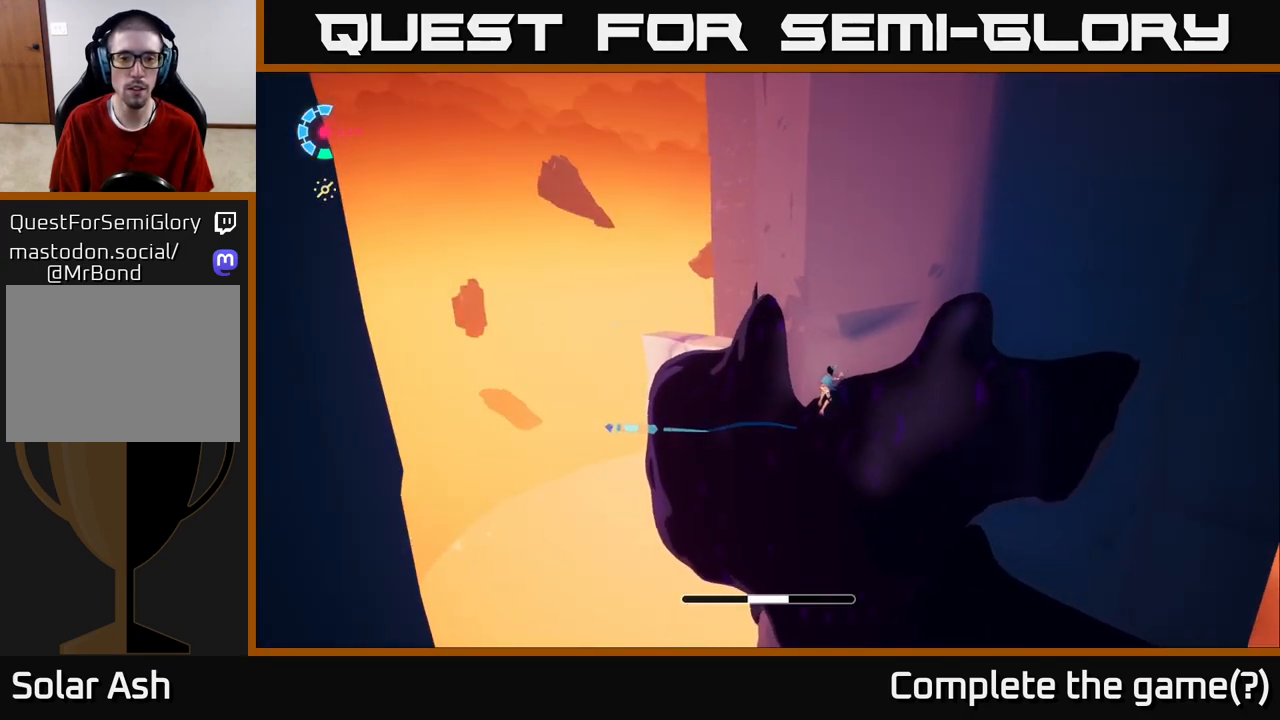
{"buttons": [], "left_stick": "down", "right_stick": "center", "events": [[200, "right_stick", "center"], [283, "left_stick", "down-left"], [417, "left_stick", "down"]]}
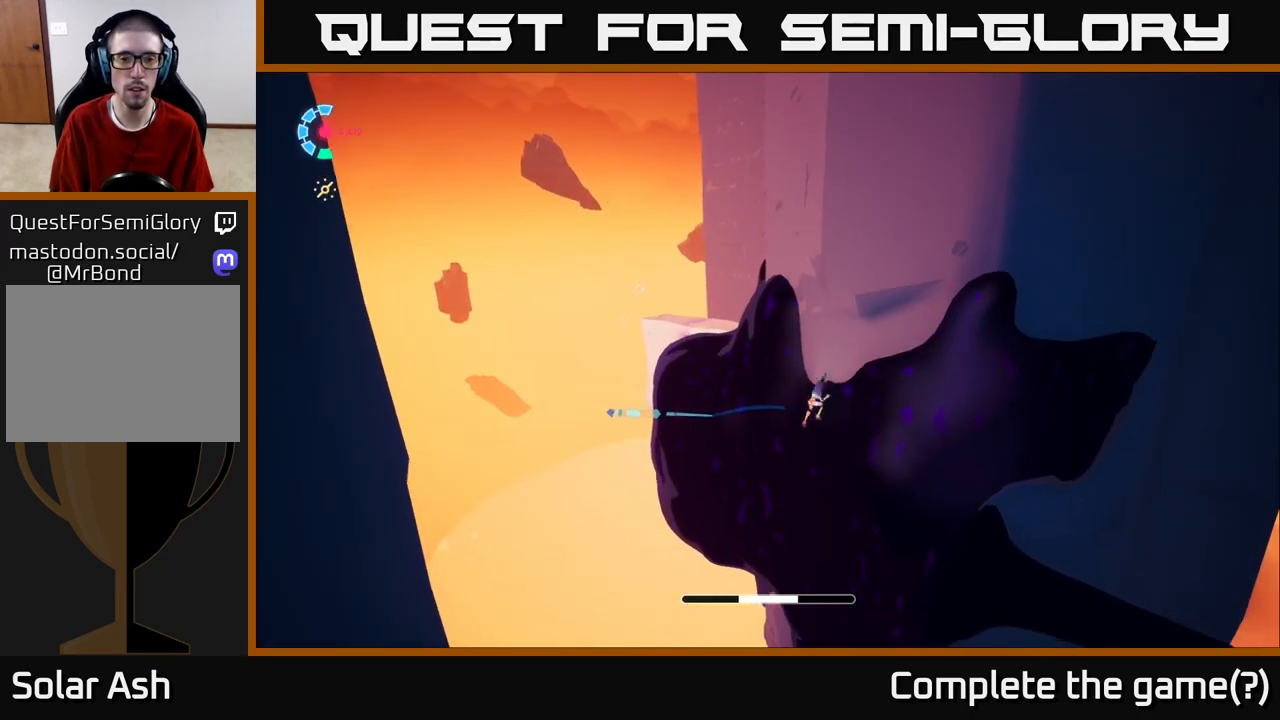
{"buttons": [], "left_stick": "left", "right_stick": "center", "events": [[117, "left_stick", "left"]]}
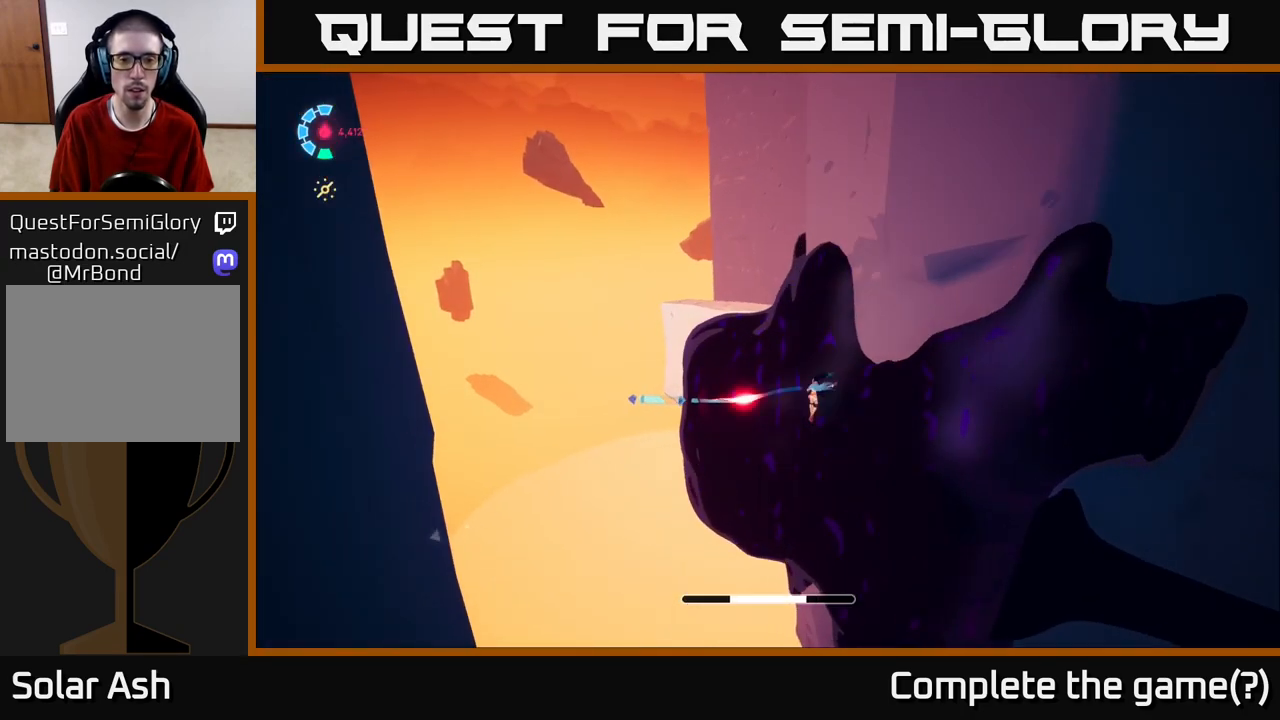
{"buttons": [], "left_stick": "left", "right_stick": "center", "events": []}
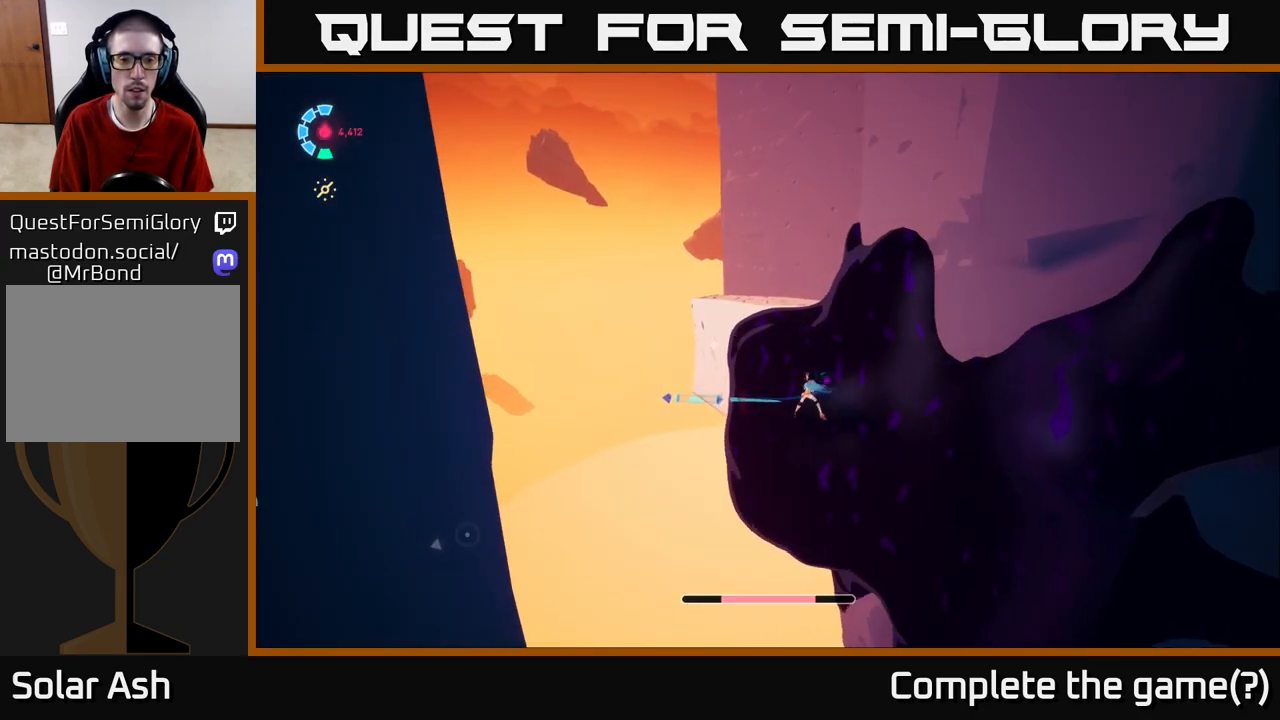
{"buttons": [], "left_stick": "left", "right_stick": "down-right", "events": [[267, "right_stick", "down-right"]]}
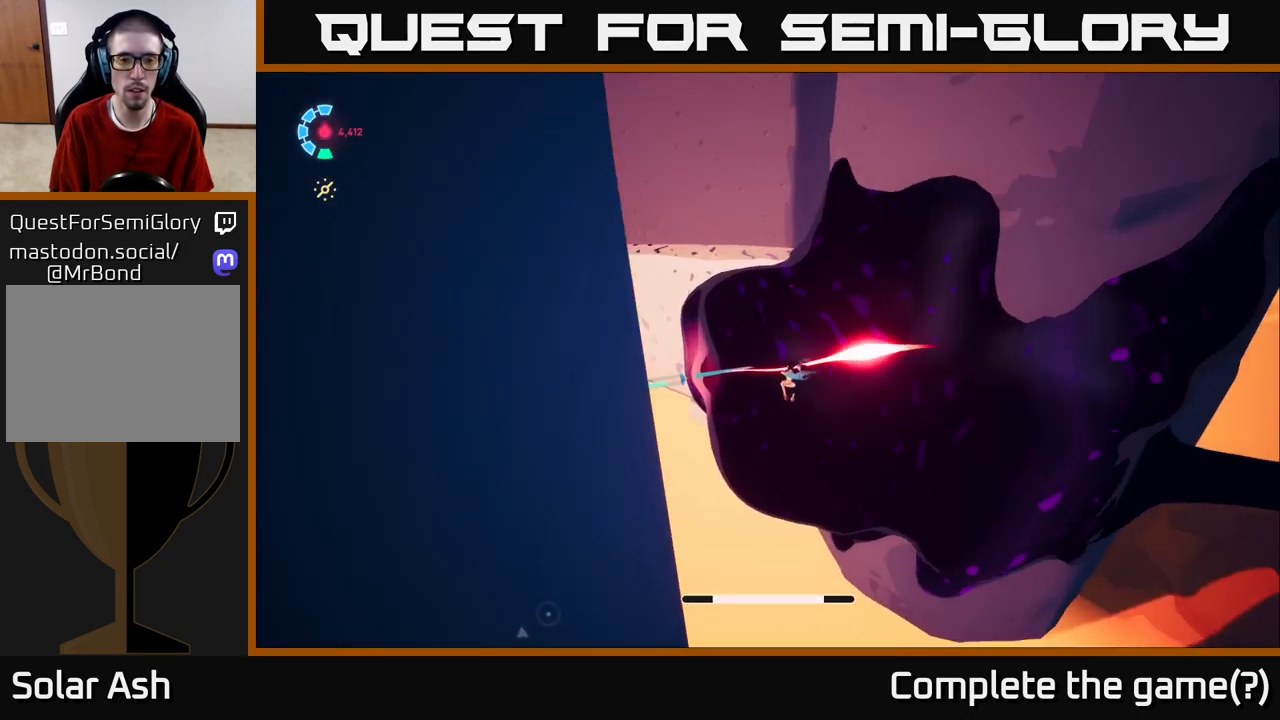
{"buttons": [], "left_stick": "left", "right_stick": "center", "events": [[67, "right_stick", "center"], [183, "X", "down"], [317, "X", "up"]]}
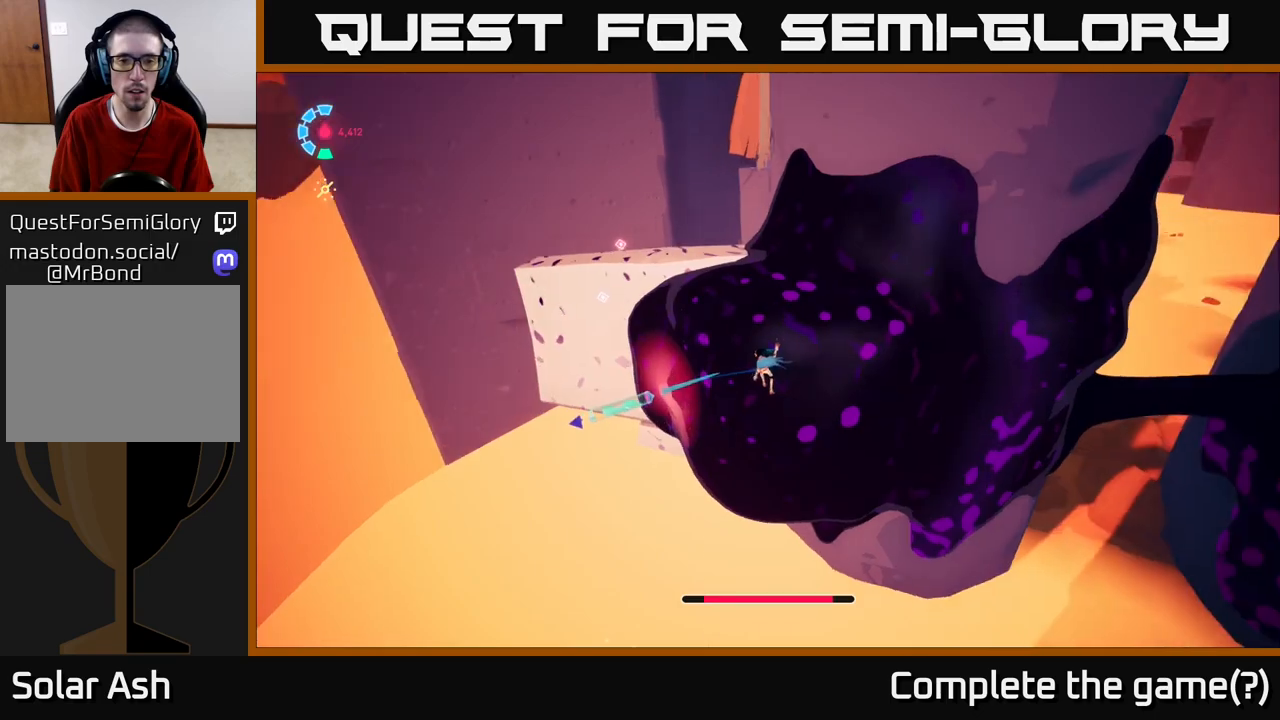
{"buttons": [], "left_stick": "left", "right_stick": "center", "events": []}
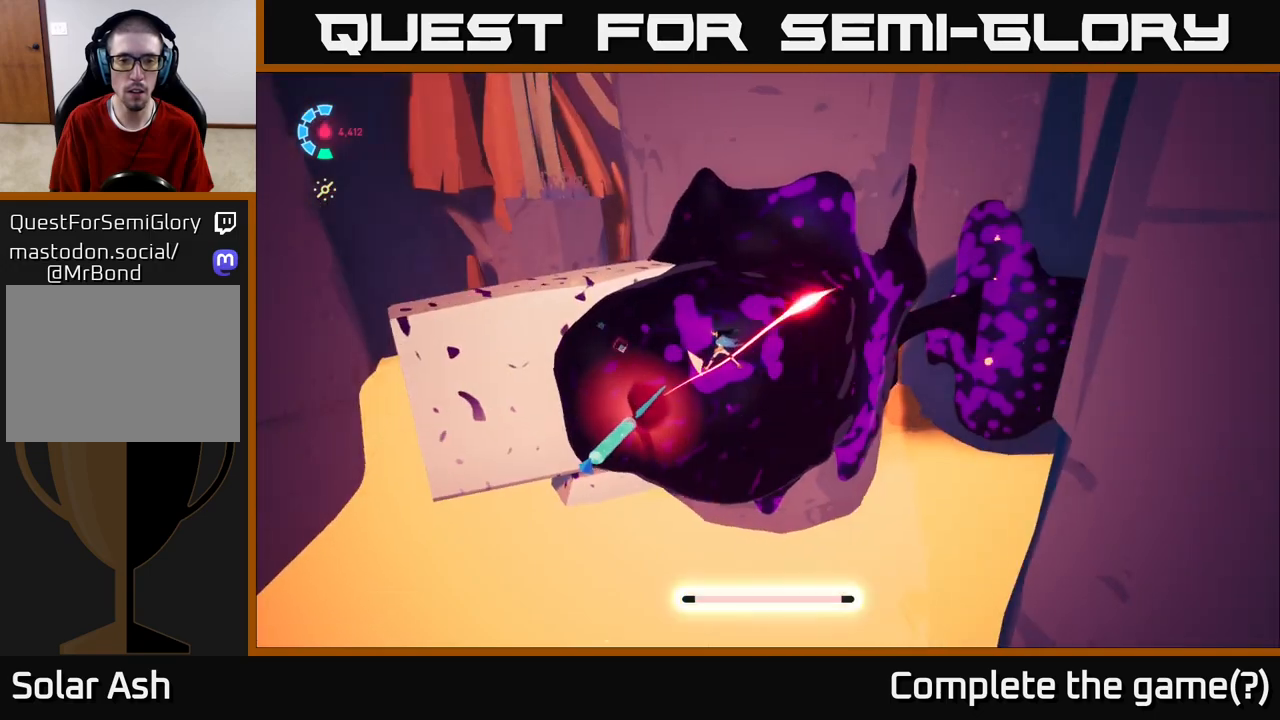
{"buttons": [], "left_stick": "up", "right_stick": "right", "events": [[67, "X", "down"], [100, "left_stick", "down-left"], [183, "X", "up"], [350, "left_stick", "up"], [417, "right_stick", "right"]]}
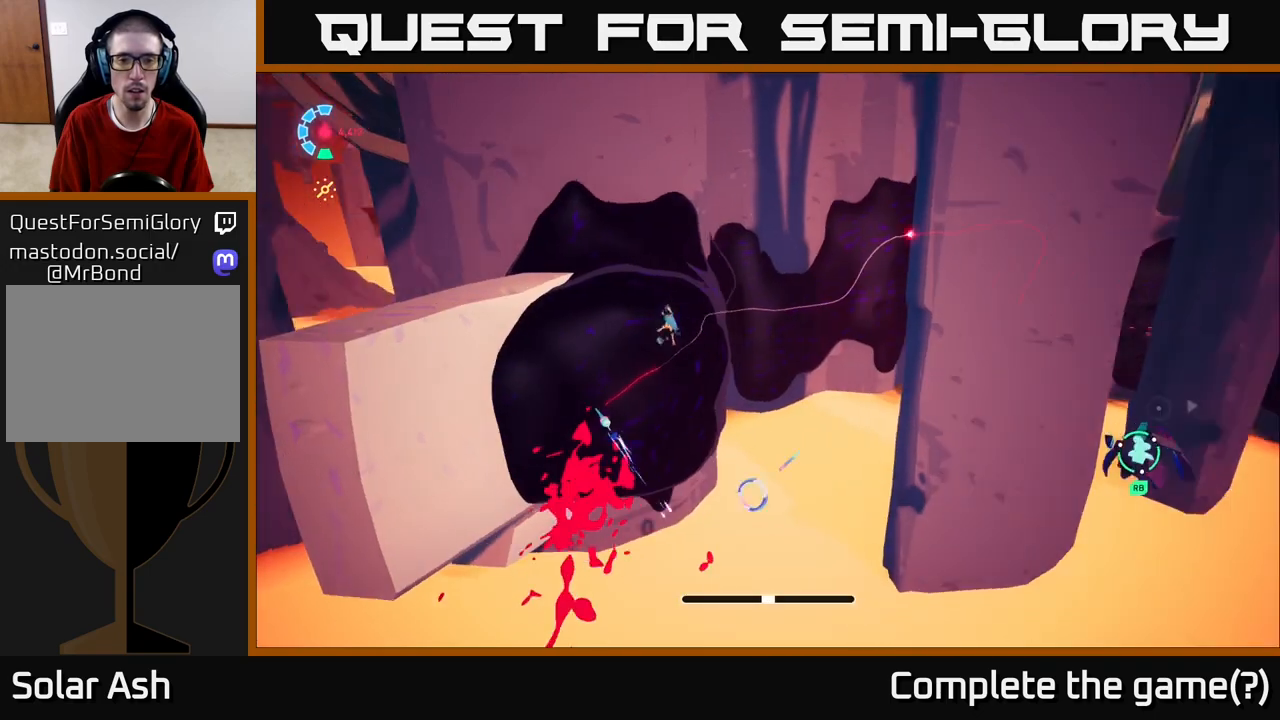
{"buttons": [], "left_stick": "up-right", "right_stick": "center", "events": [[183, "left_stick", "up-right"], [250, "right_stick", "center"]]}
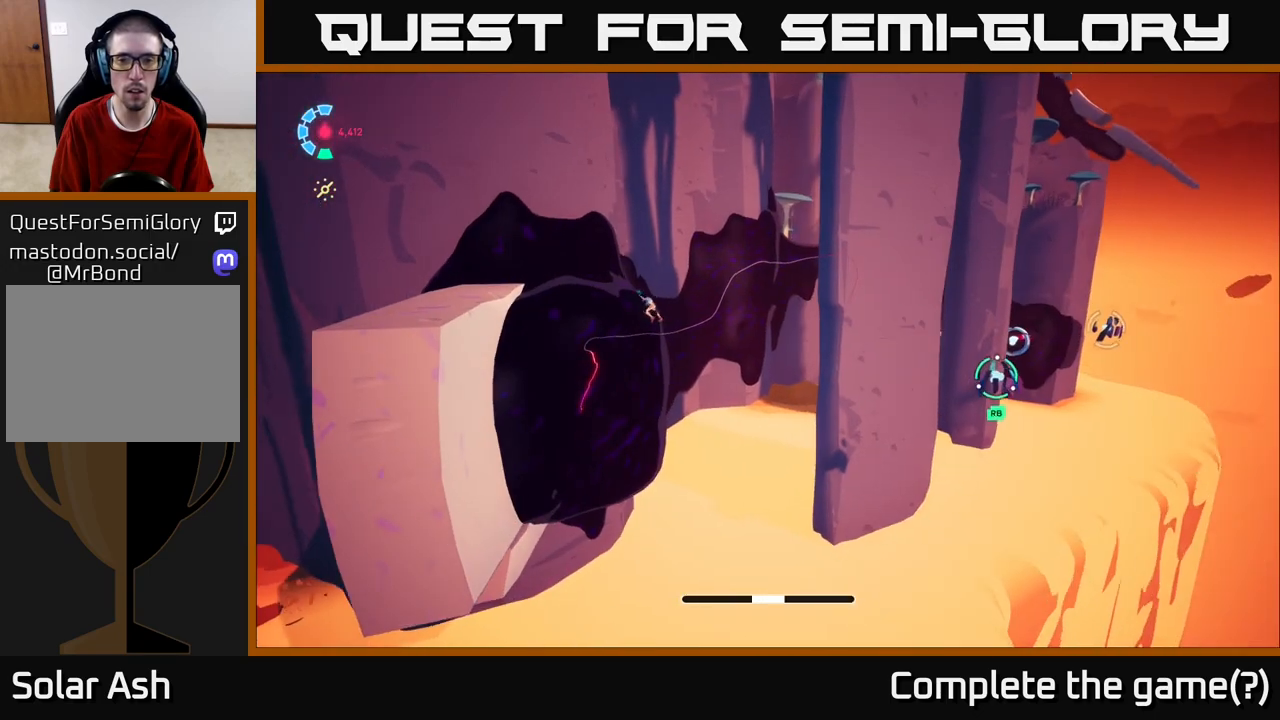
{"buttons": ["R1"], "left_stick": "right", "right_stick": "center", "events": [[167, "left_stick", "right"], [367, "R1", "down"], [400, "A", "down"], [433, "A", "up"]]}
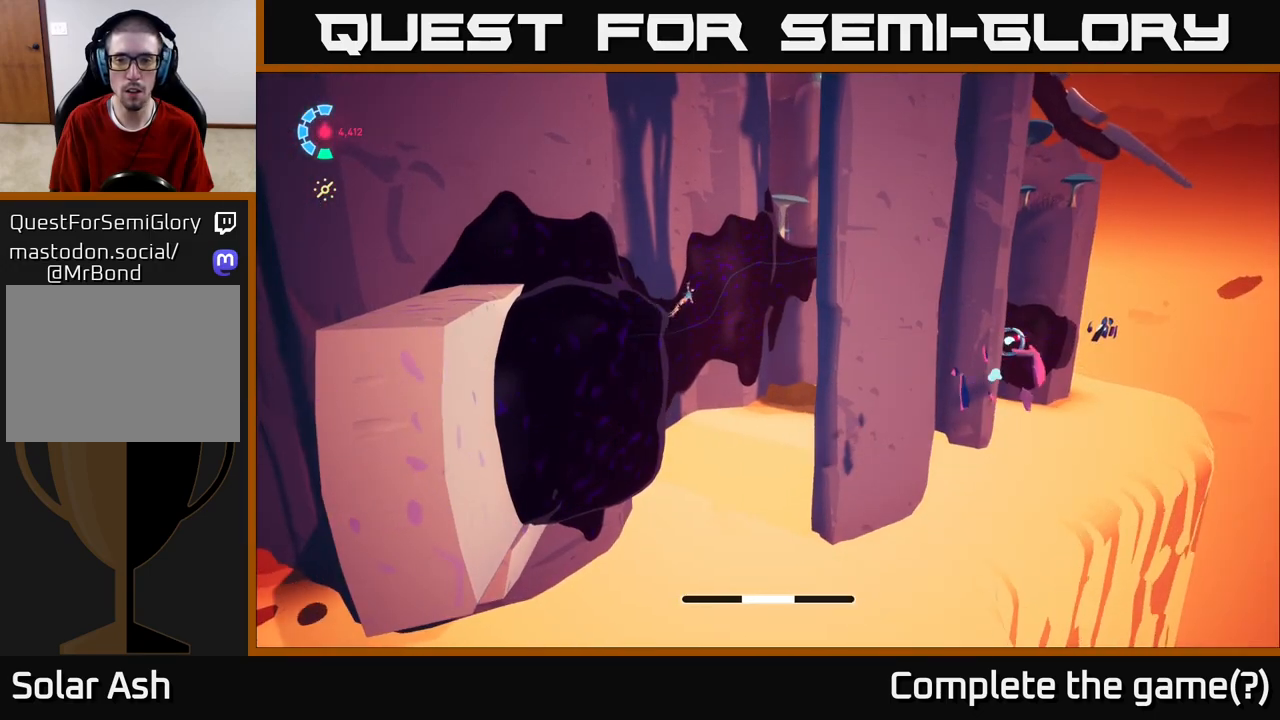
{"buttons": [], "left_stick": "up-right", "right_stick": "right", "events": [[50, "R1", "up"], [200, "right_stick", "right"], [267, "left_stick", "center"], [450, "left_stick", "up-right"]]}
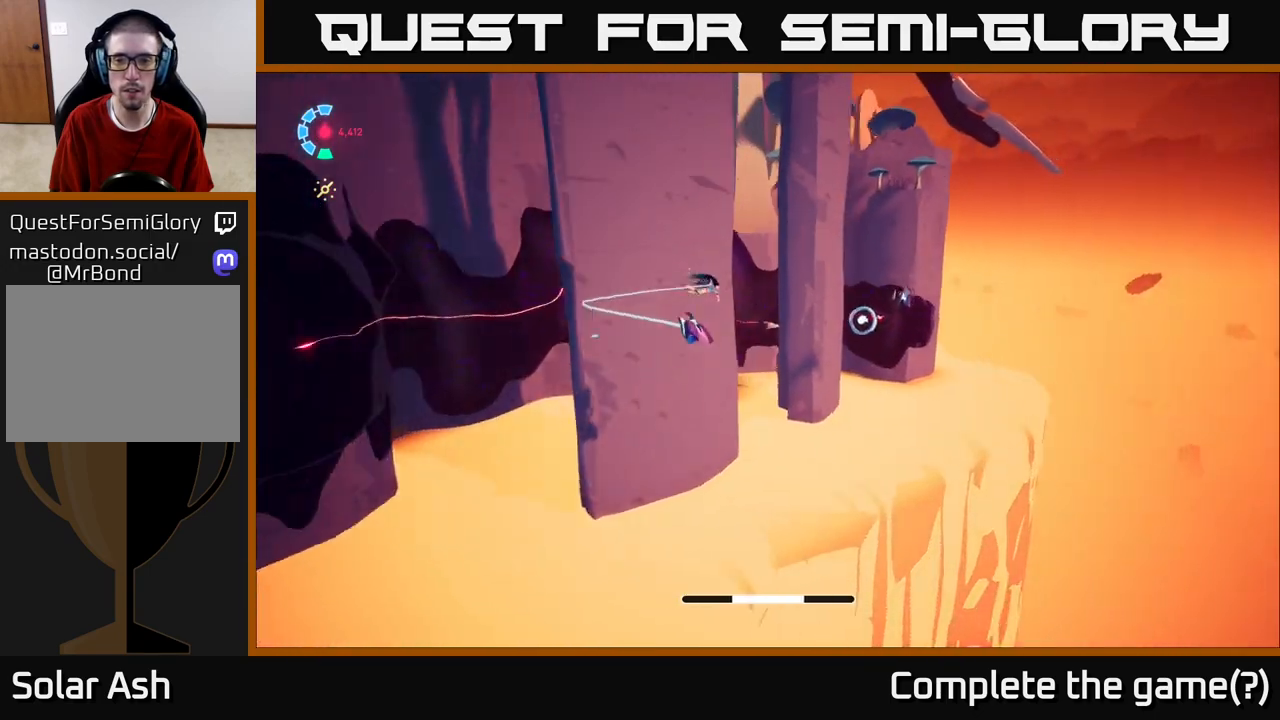
{"buttons": ["R1"], "left_stick": "up-right", "right_stick": "down-right", "events": [[33, "right_stick", "center"], [317, "right_stick", "right"], [417, "right_stick", "down-right"], [500, "R1", "down"]]}
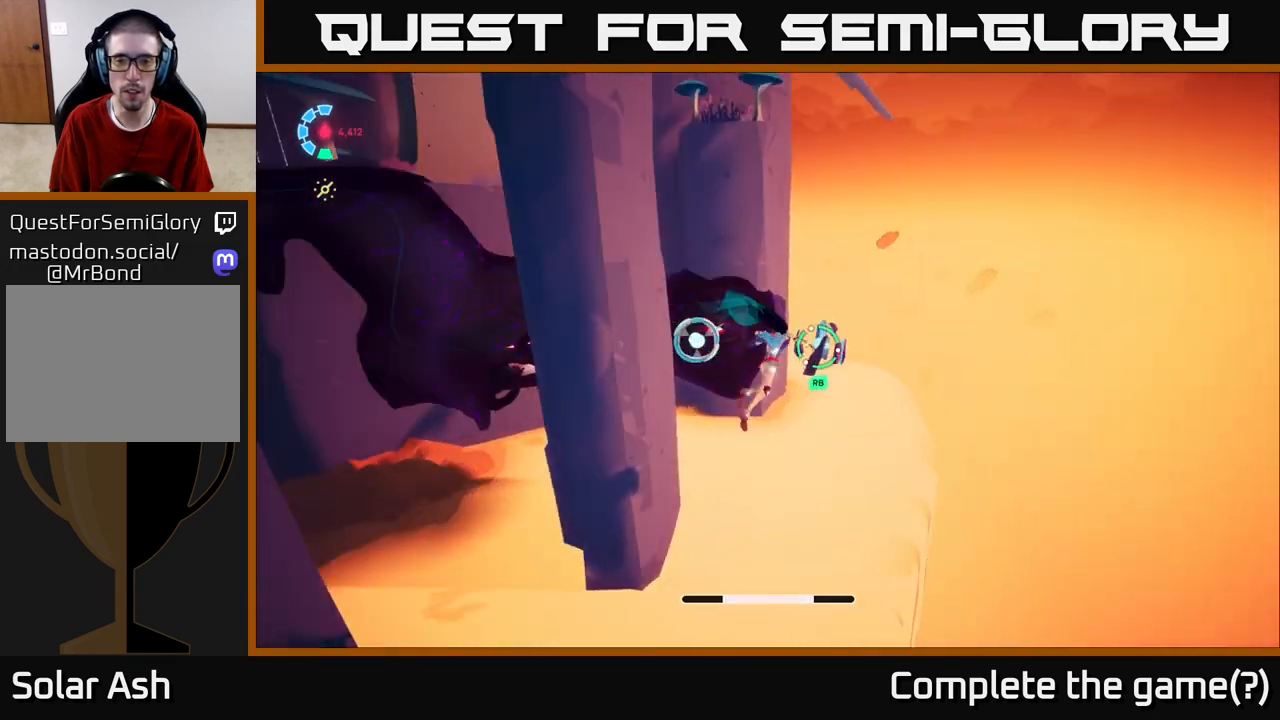
{"buttons": [], "left_stick": "up", "right_stick": "center", "events": [[33, "right_stick", "center"], [200, "R1", "up"], [250, "right_stick", "left"], [267, "left_stick", "center"], [467, "left_stick", "up"], [467, "right_stick", "center"]]}
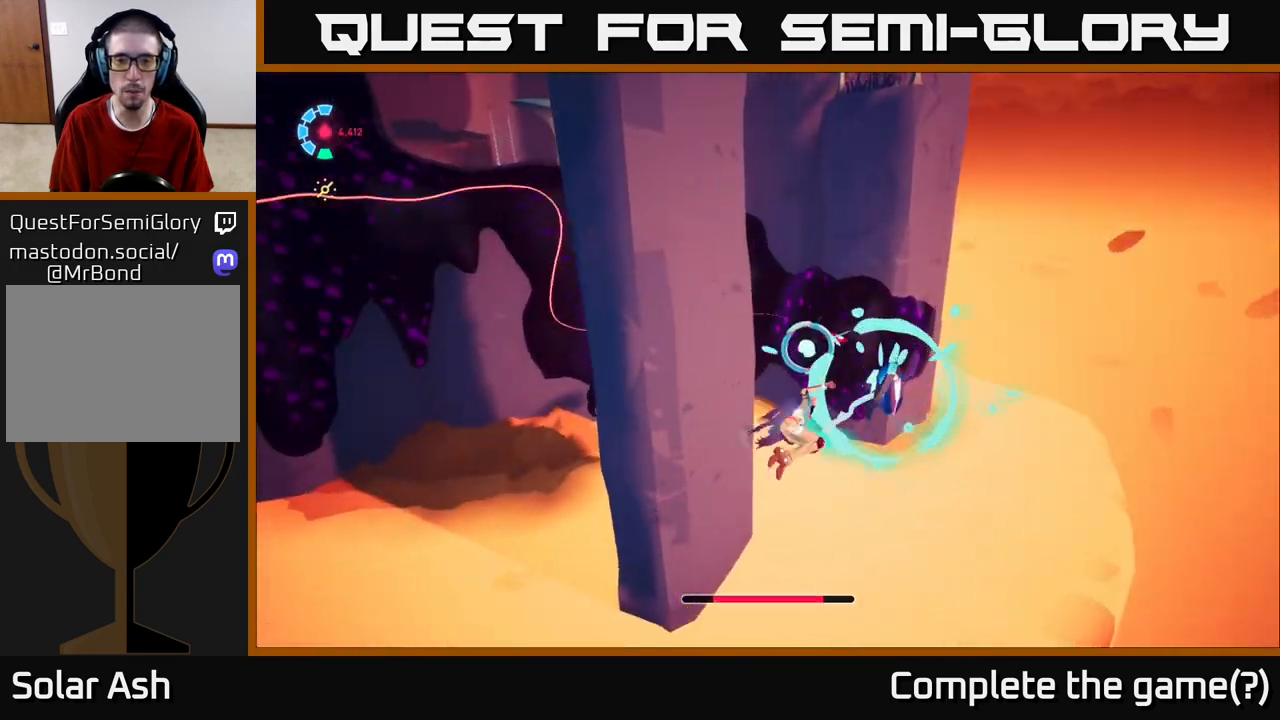
{"buttons": ["R1"], "left_stick": "center", "right_stick": "center", "events": [[117, "left_stick", "up-left"], [317, "R1", "down"], [483, "left_stick", "center"]]}
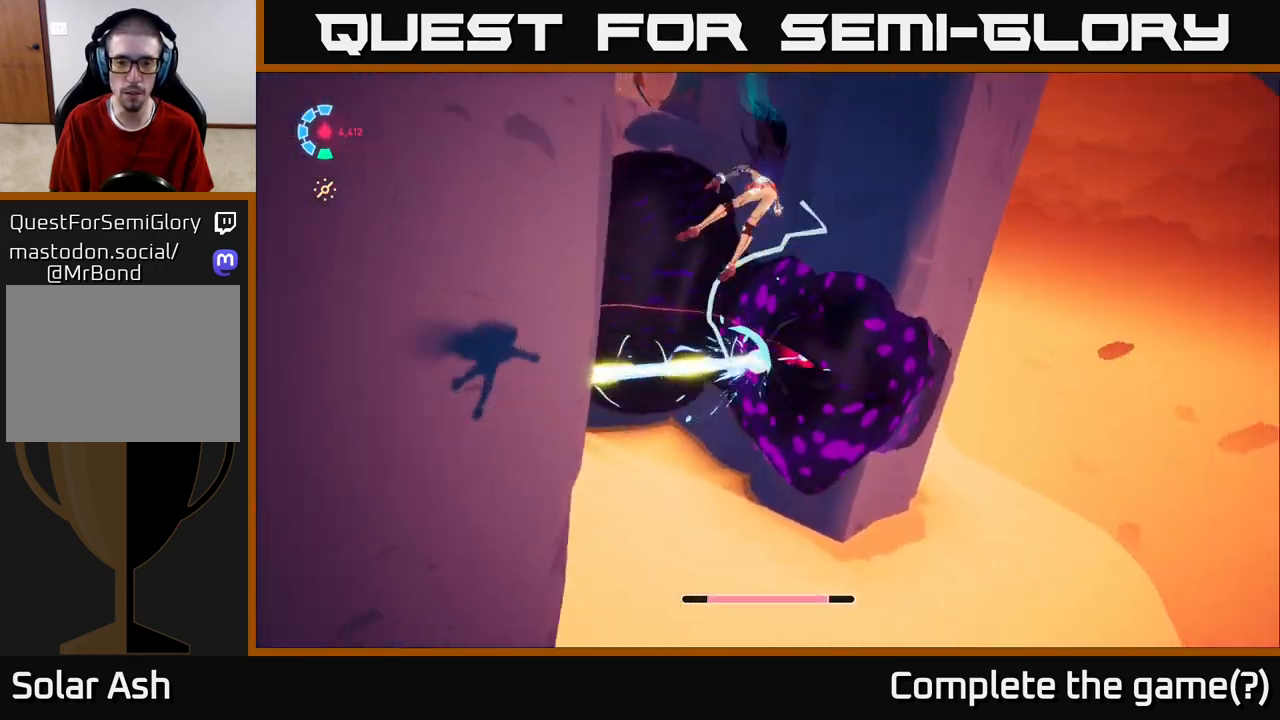
{"buttons": ["R1"], "left_stick": "center", "right_stick": "center", "events": []}
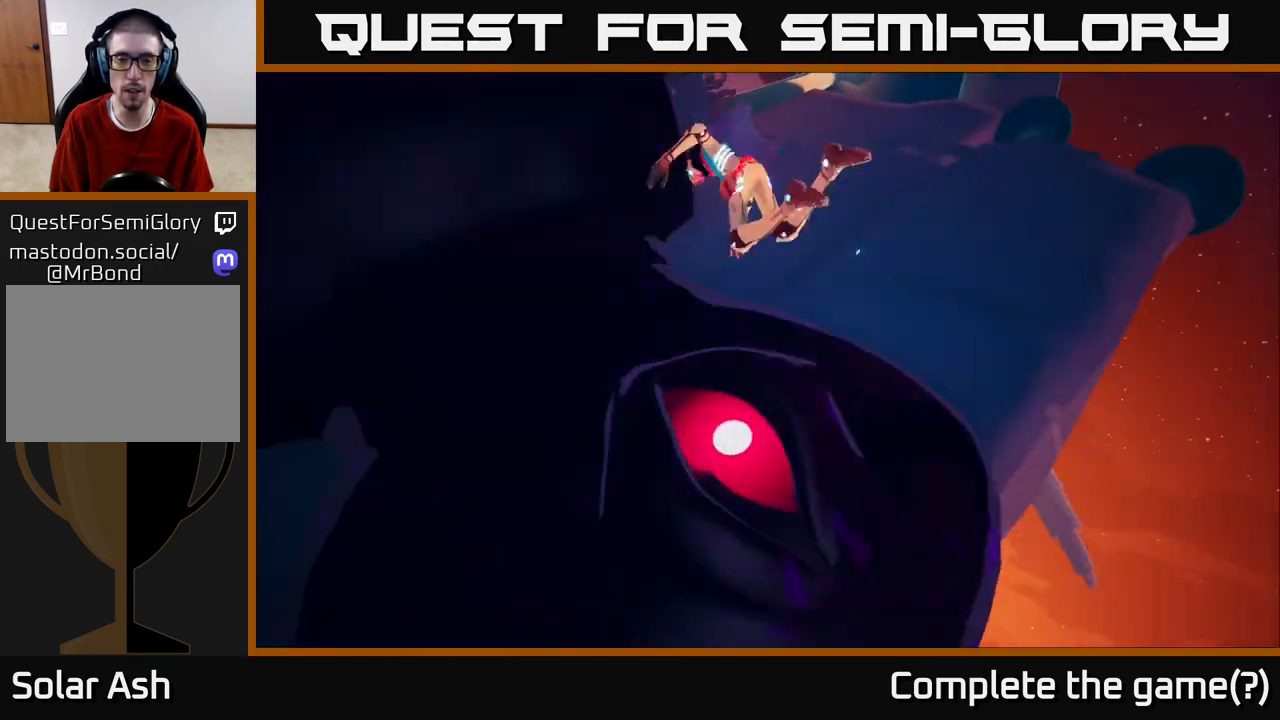
{"buttons": ["R1"], "left_stick": "center", "right_stick": "center", "events": []}
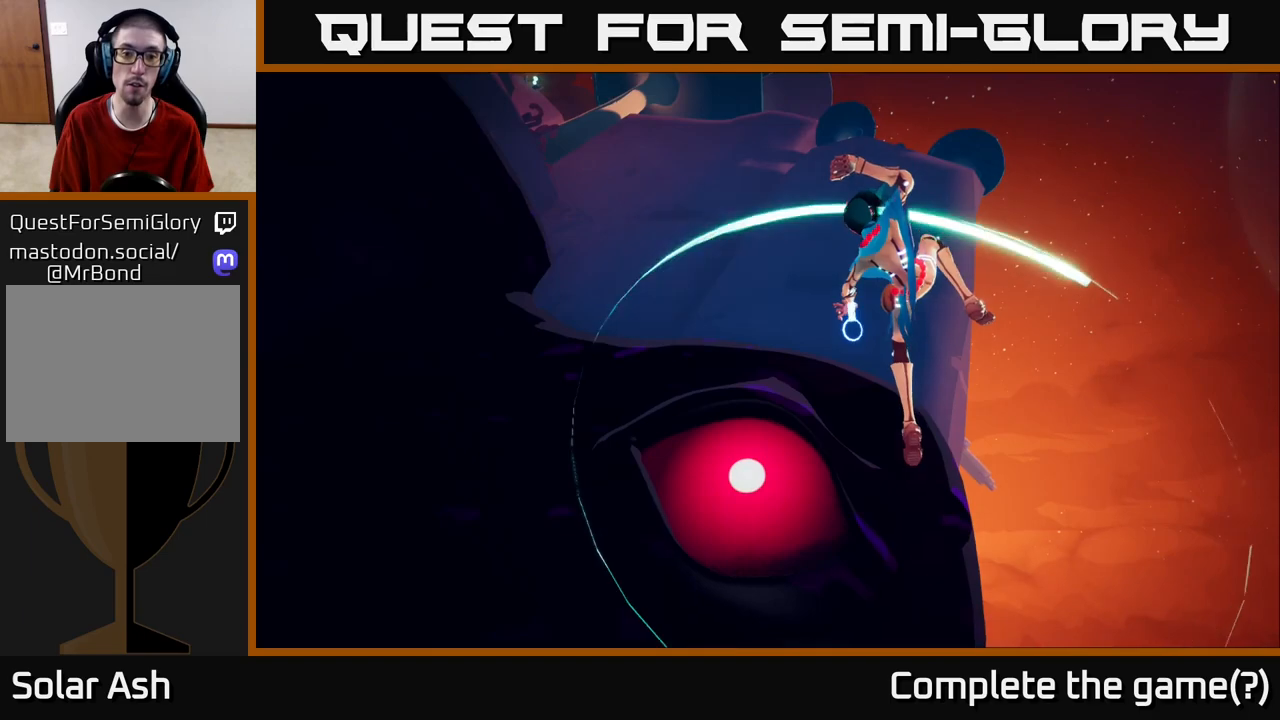
{"buttons": ["R1"], "left_stick": "center", "right_stick": "center", "events": []}
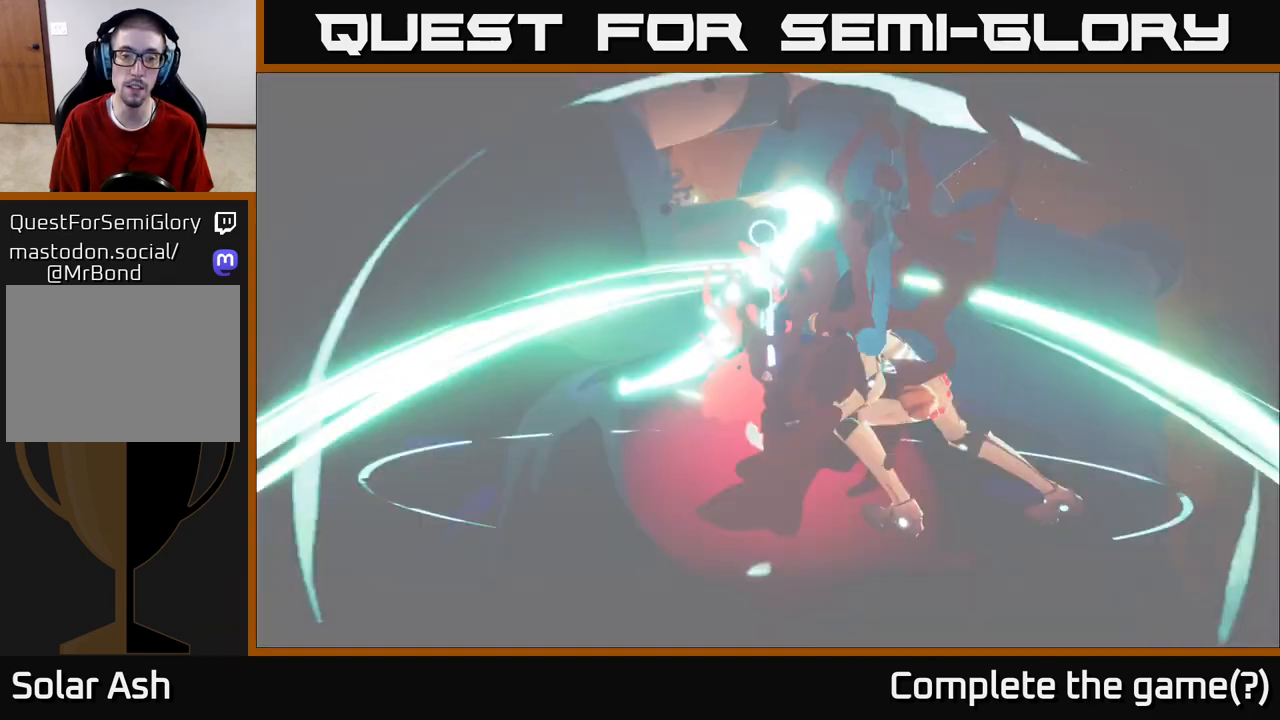
{"buttons": [], "left_stick": "center", "right_stick": "center", "events": [[300, "R1", "up"]]}